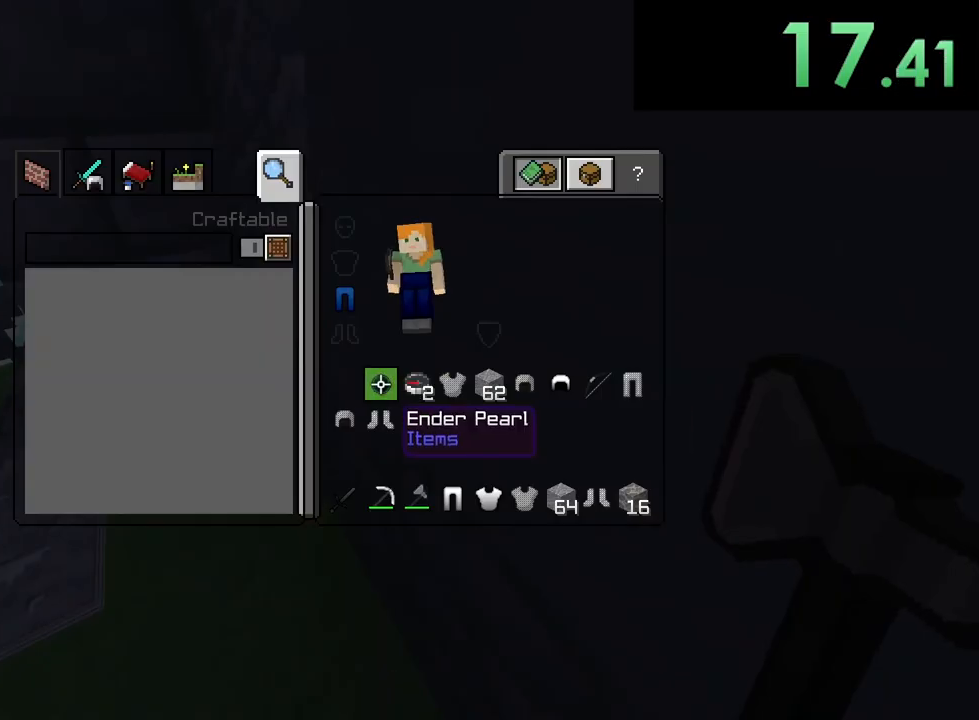
Gameplay with a controller (PlayStation layout); each line is a JSON object with the inputs held at the frame after it. "button_events" lists button changes between this image and that frame as [ms after this image, input, new state], when the widget could be followed in between (sticks are given only as held states).
{"buttons": ["DPAD_RIGHT"], "left_stick": "center", "right_stick": "up-right", "button_events": [[317, "DPAD_RIGHT", "down"], [383, "DPAD_RIGHT", "up"], [400, "TRIANGLE", "down"], [483, "DPAD_RIGHT", "down"], [483, "TRIANGLE", "up"]]}
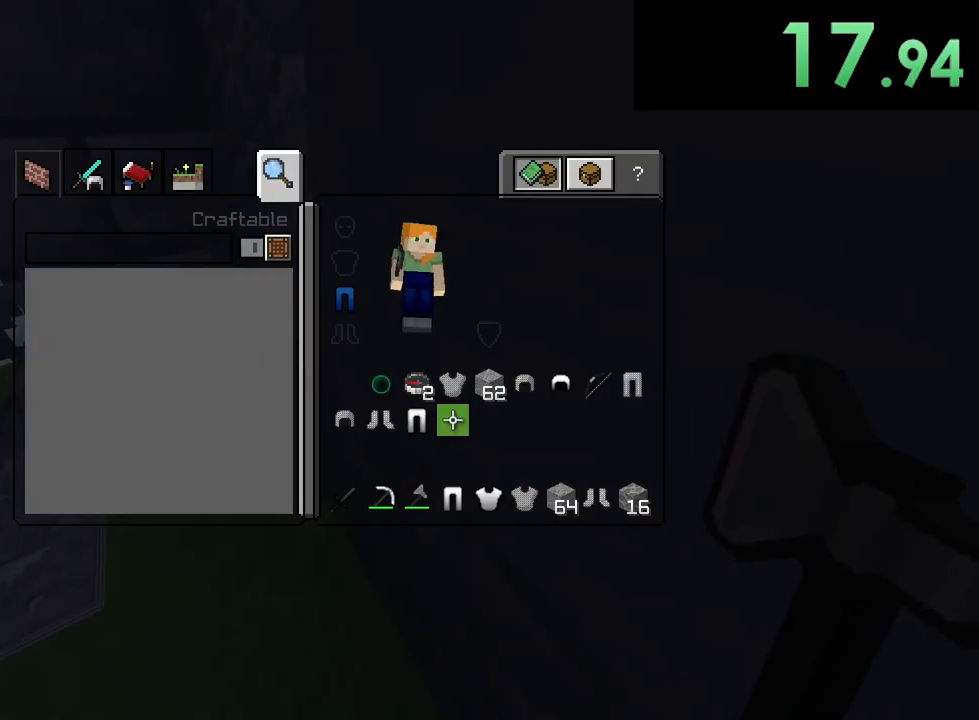
{"buttons": [], "left_stick": "center", "right_stick": "up-right", "button_events": [[83, "DPAD_RIGHT", "up"], [150, "DPAD_RIGHT", "down"], [217, "DPAD_RIGHT", "up"], [417, "DPAD_UP", "down"], [450, "DPAD_UP", "up"]]}
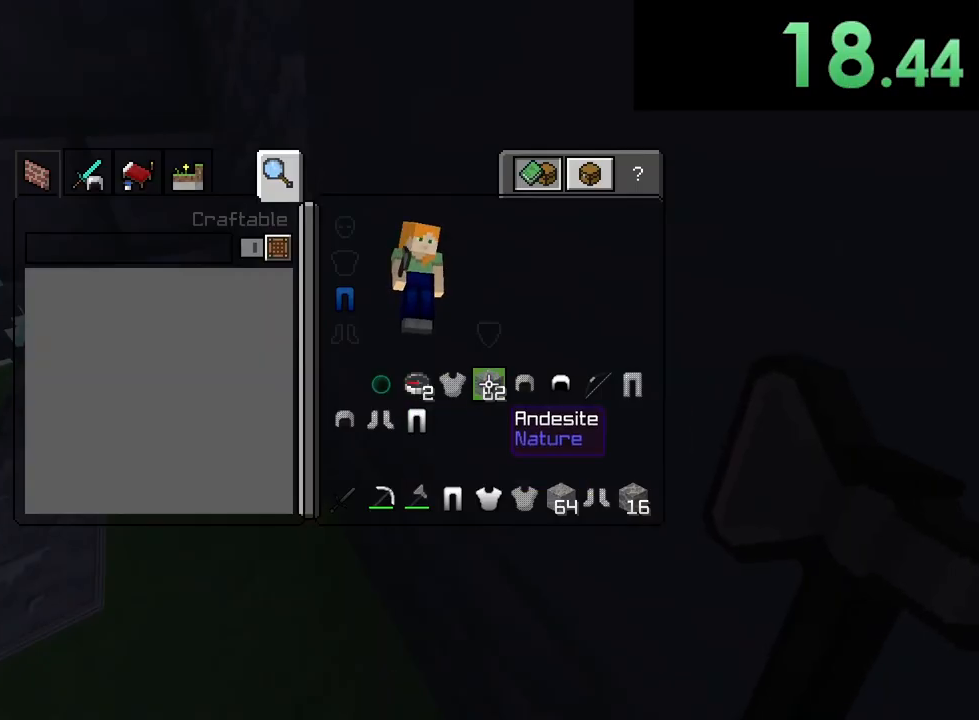
{"buttons": [], "left_stick": "center", "right_stick": "up-right", "button_events": [[117, "DPAD_RIGHT", "down"], [167, "DPAD_RIGHT", "up"], [233, "DPAD_RIGHT", "down"], [317, "DPAD_RIGHT", "up"], [333, "TRIANGLE", "down"], [400, "TRIANGLE", "up"]]}
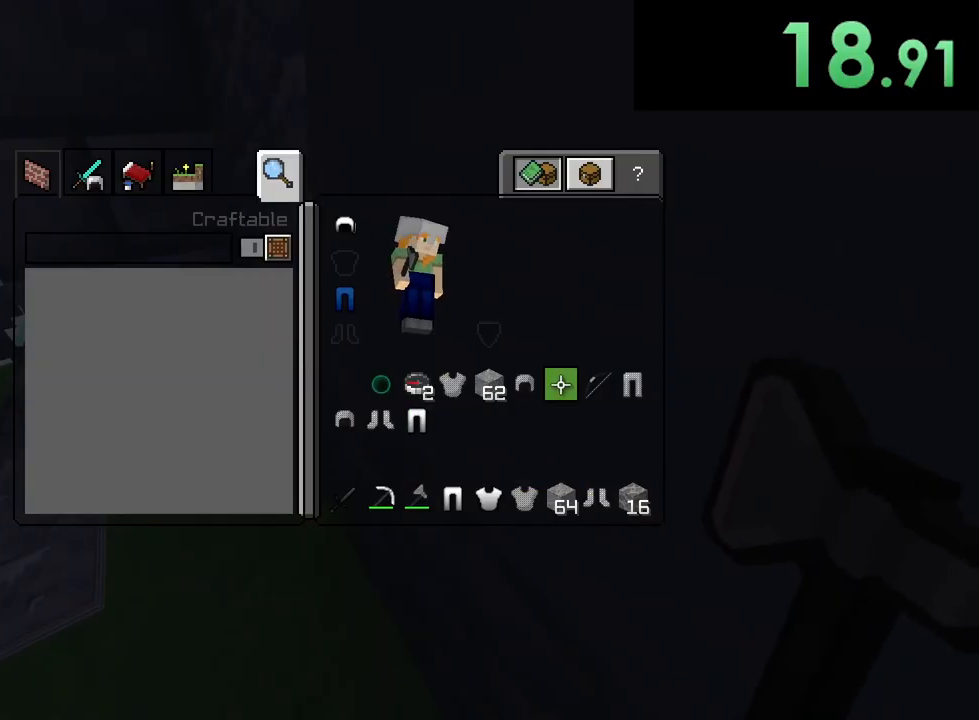
{"buttons": ["DPAD_LEFT"], "left_stick": "center", "right_stick": "up-right", "button_events": [[483, "DPAD_LEFT", "down"]]}
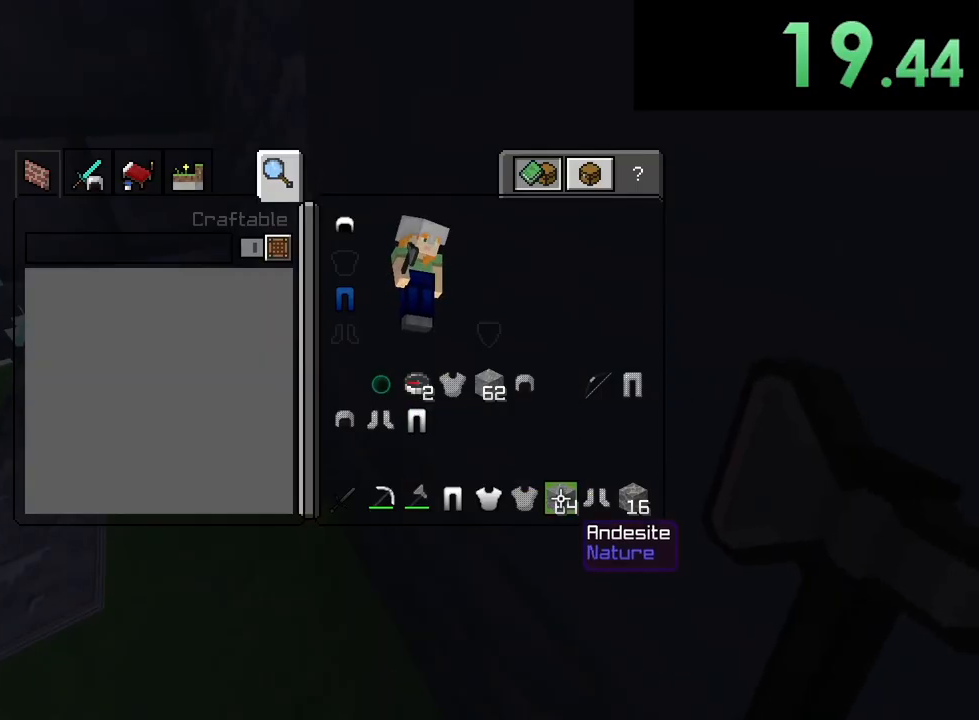
{"buttons": [], "left_stick": "center", "right_stick": "up", "button_events": [[67, "DPAD_LEFT", "up"], [350, "DPAD_UP", "down"], [400, "DPAD_UP", "up"]]}
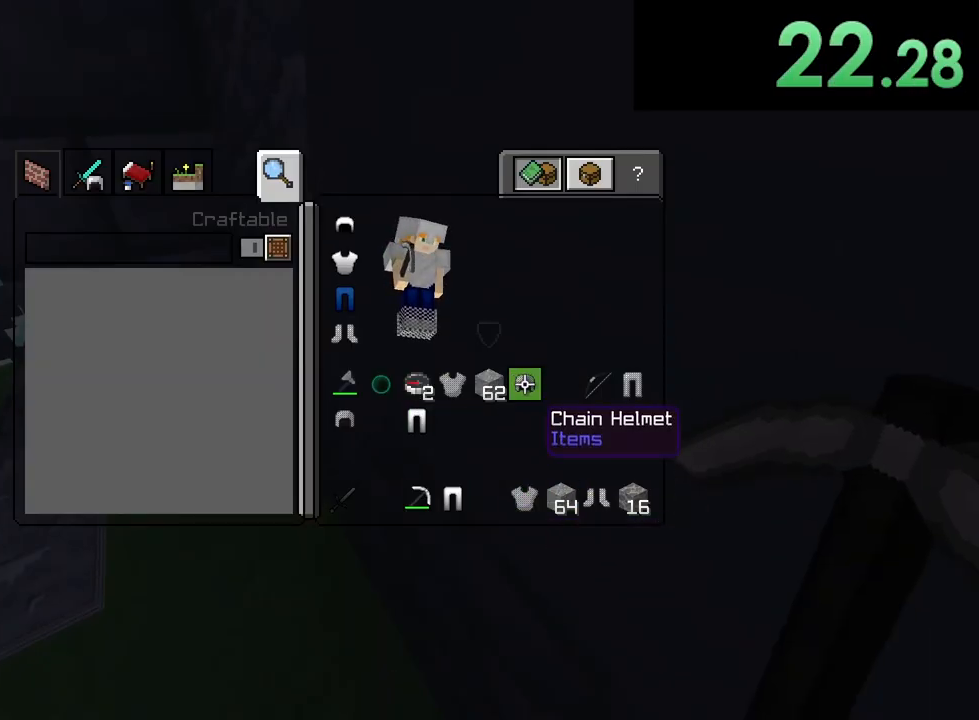
{"buttons": ["DPAD_LEFT"], "left_stick": "center", "right_stick": "up", "button_events": [[200, "DPAD_LEFT", "down"], [283, "DPAD_LEFT", "up"], [283, "TRIANGLE", "down"], [333, "TRIANGLE", "up"], [350, "DPAD_LEFT", "down"], [417, "DPAD_LEFT", "up"], [483, "DPAD_LEFT", "down"]]}